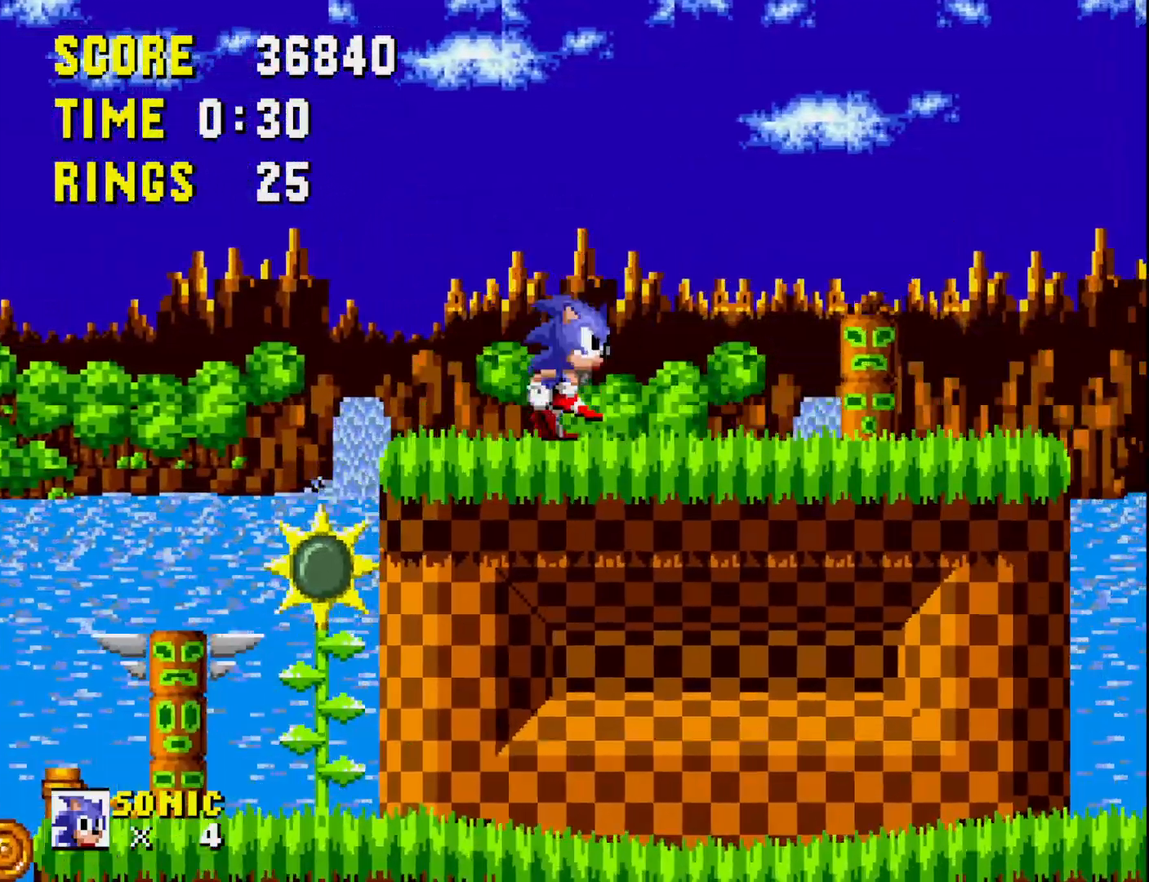
Gameplay with a controller (Xbox layout); each line is a JSON object with the inputs held at the frame after it. "events" lists button and stick changes between this image and that frame as [ms after this image, input, new state], when the widget could be followed in between. Not read: left_stick.
{"buttons": [], "right_stick": "center", "events": [[33, "DPAD_RIGHT", "down"], [483, "DPAD_RIGHT", "up"]]}
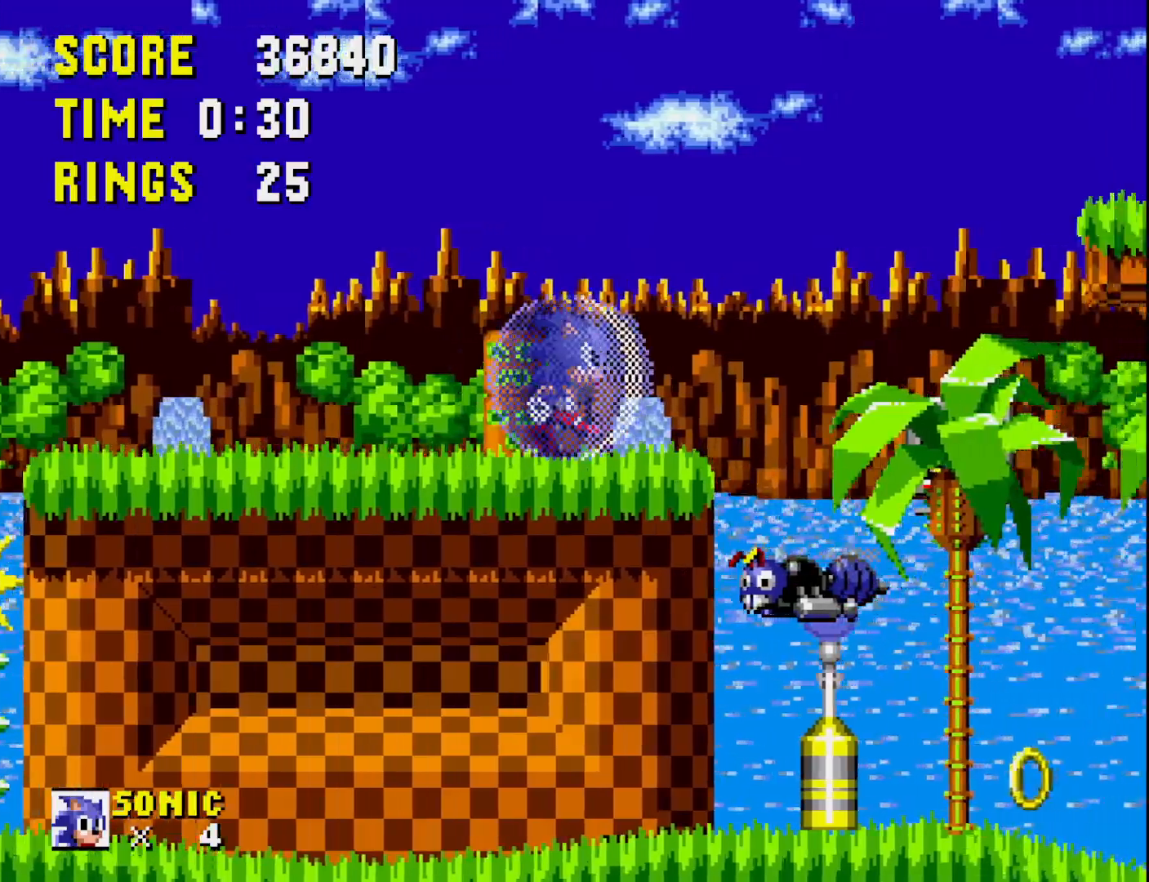
{"buttons": [], "right_stick": "center", "events": [[67, "DPAD_LEFT", "down"], [100, "A", "down"], [200, "A", "up"], [283, "DPAD_LEFT", "up"]]}
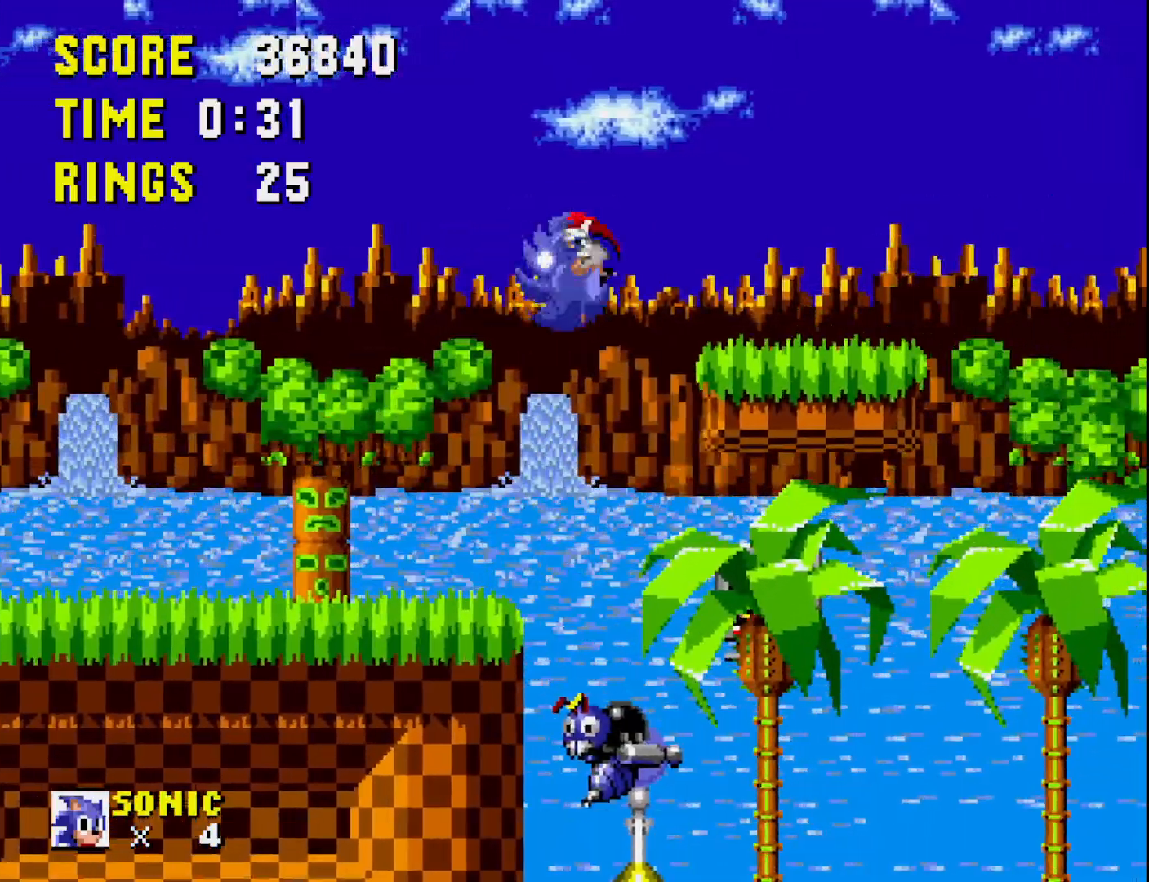
{"buttons": [], "right_stick": "center", "events": [[83, "DPAD_LEFT", "down"], [183, "DPAD_LEFT", "up"]]}
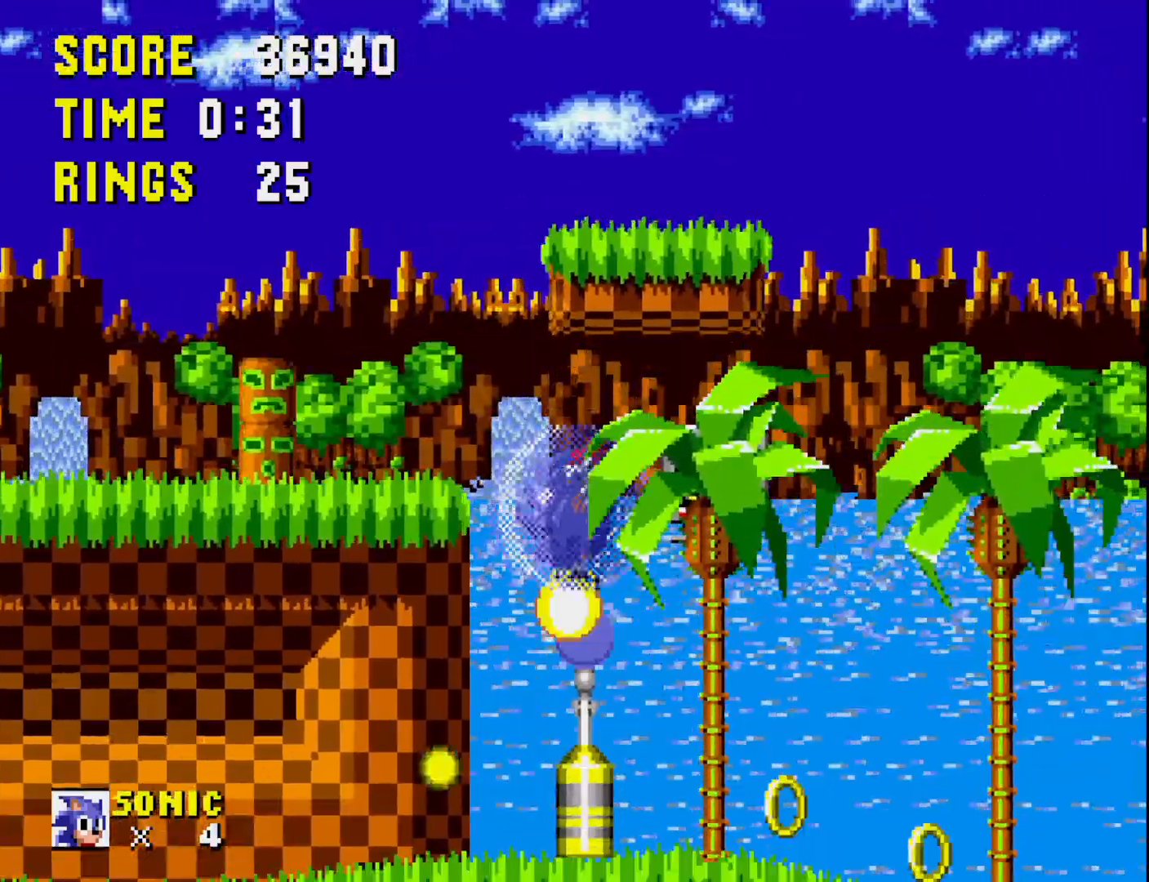
{"buttons": ["DPAD_LEFT"], "right_stick": "center", "events": [[483, "DPAD_LEFT", "down"]]}
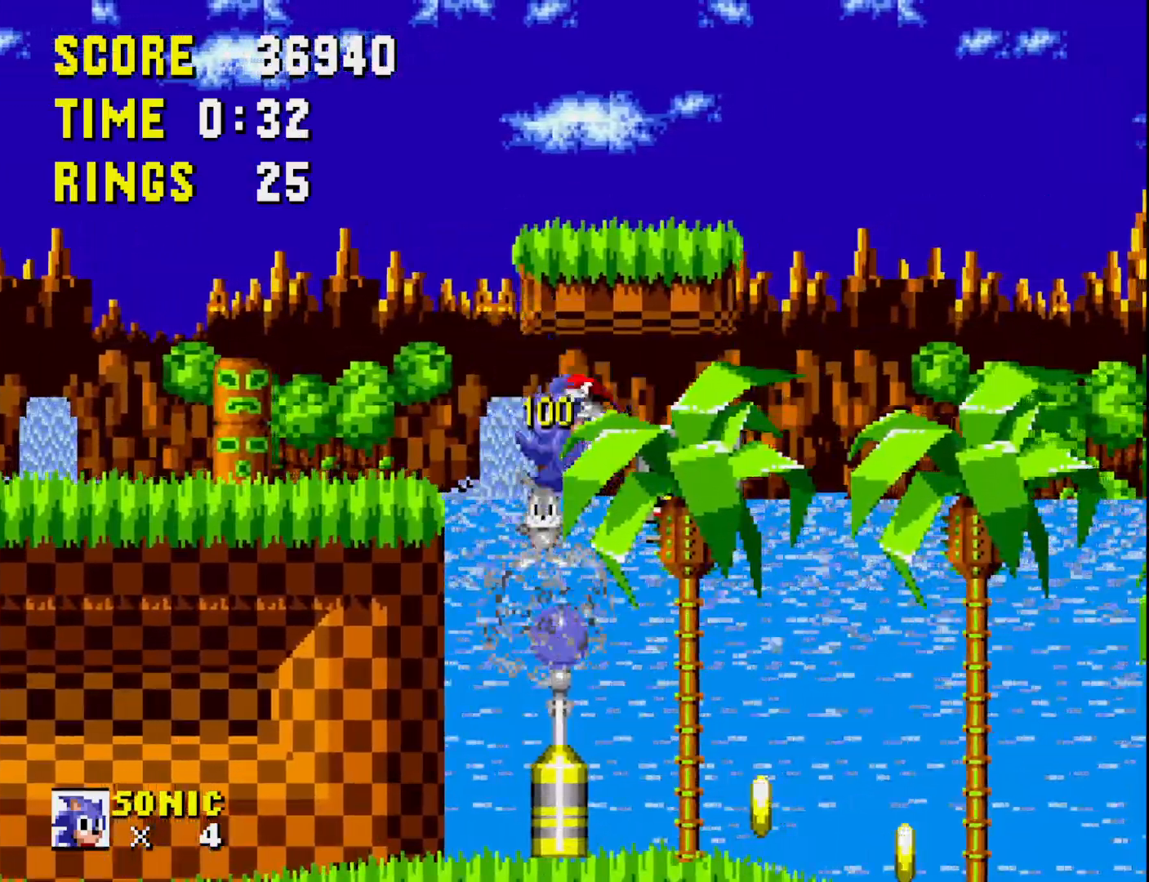
{"buttons": ["DPAD_RIGHT"], "right_stick": "center", "events": [[117, "DPAD_LEFT", "up"], [167, "DPAD_RIGHT", "down"]]}
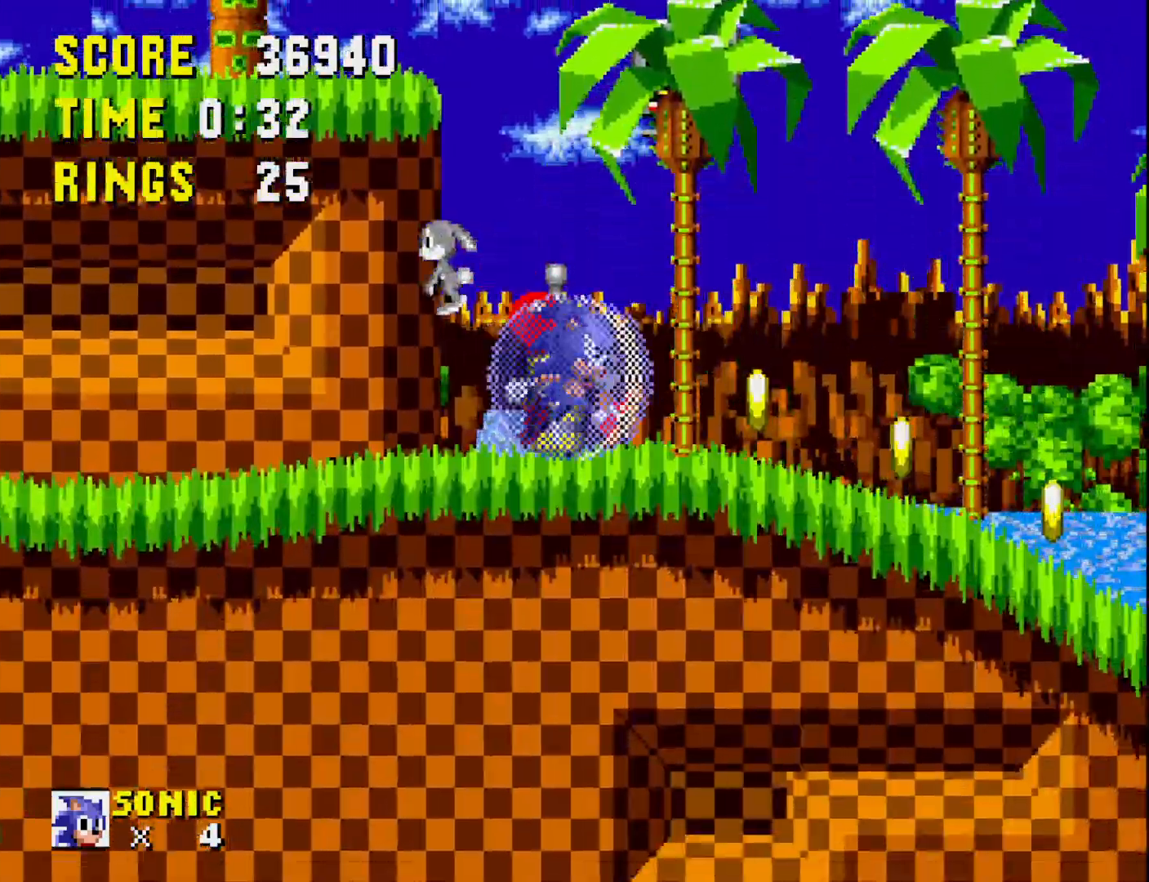
{"buttons": ["DPAD_RIGHT"], "right_stick": "center", "events": []}
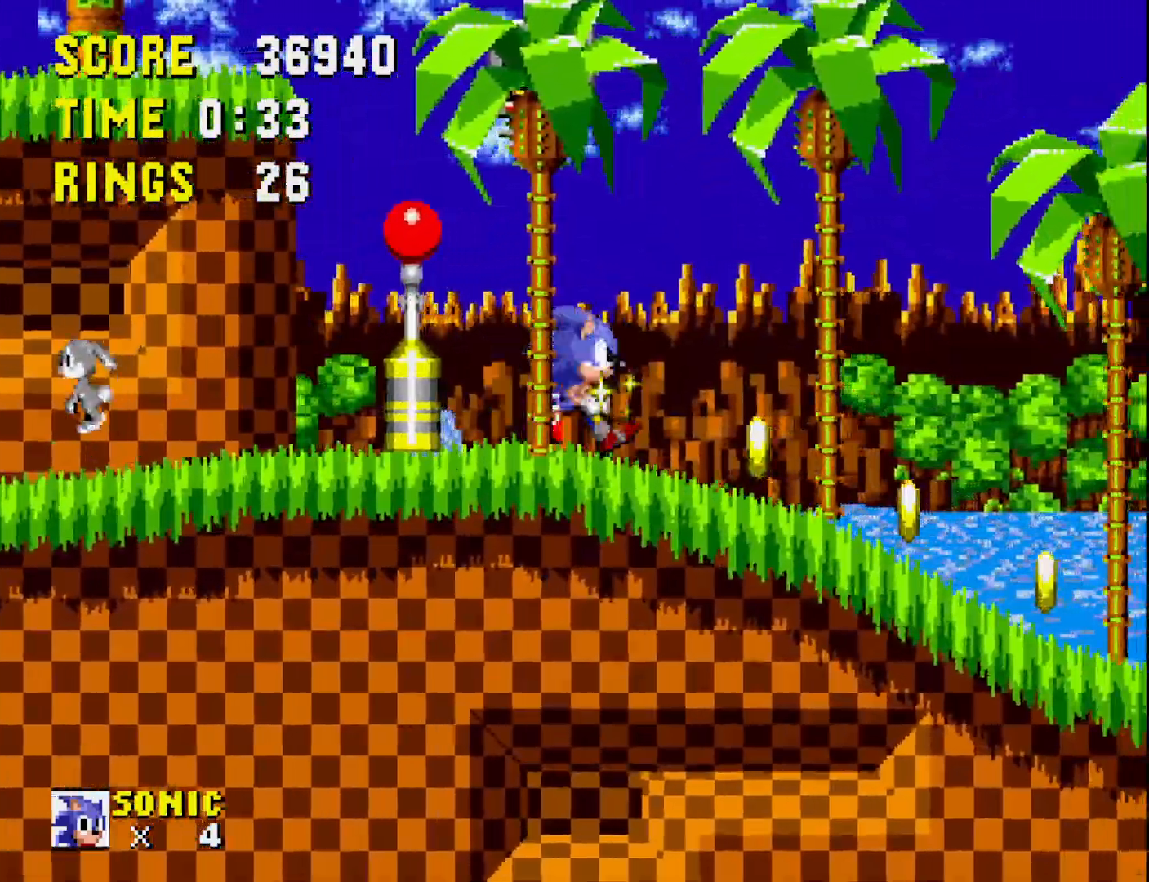
{"buttons": ["DPAD_RIGHT"], "right_stick": "center", "events": []}
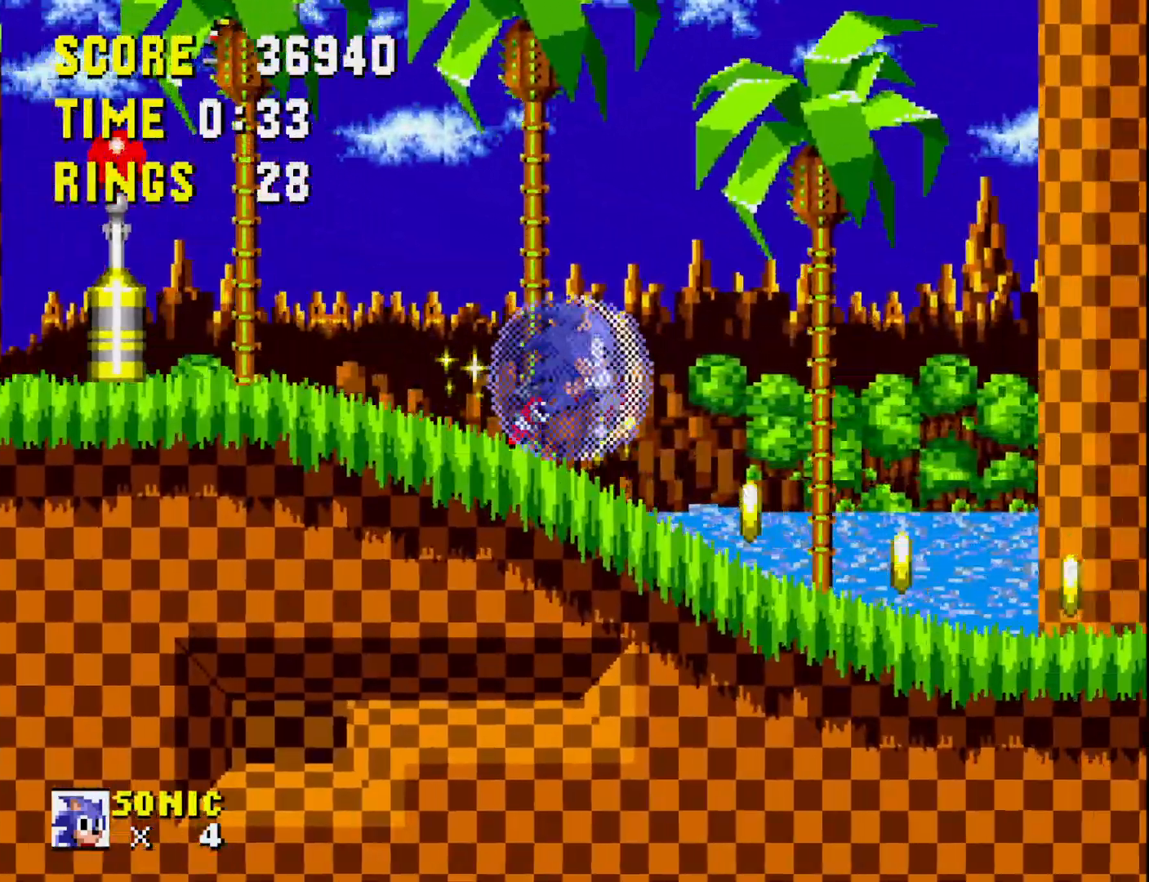
{"buttons": ["DPAD_DOWN"], "right_stick": "center", "events": [[67, "DPAD_DOWN", "down"], [67, "DPAD_RIGHT", "up"]]}
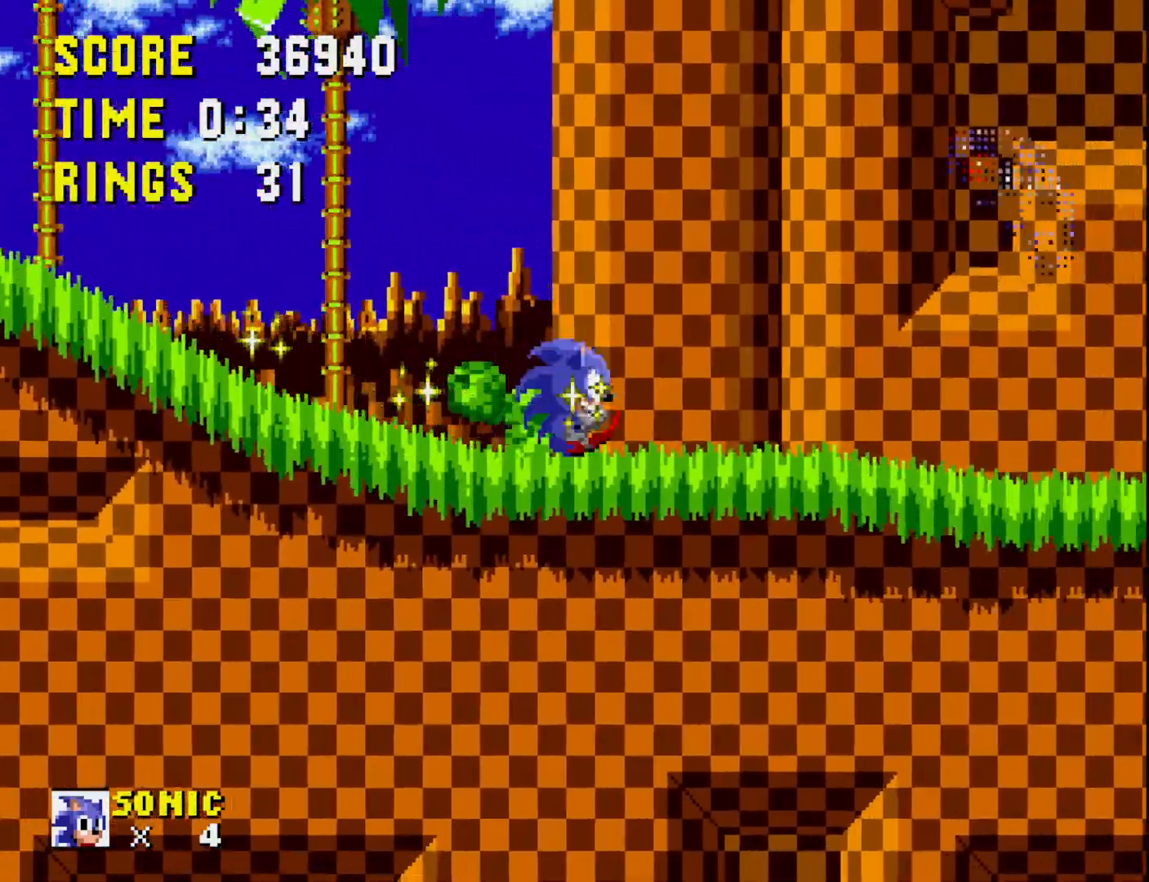
{"buttons": ["DPAD_DOWN"], "right_stick": "center", "events": []}
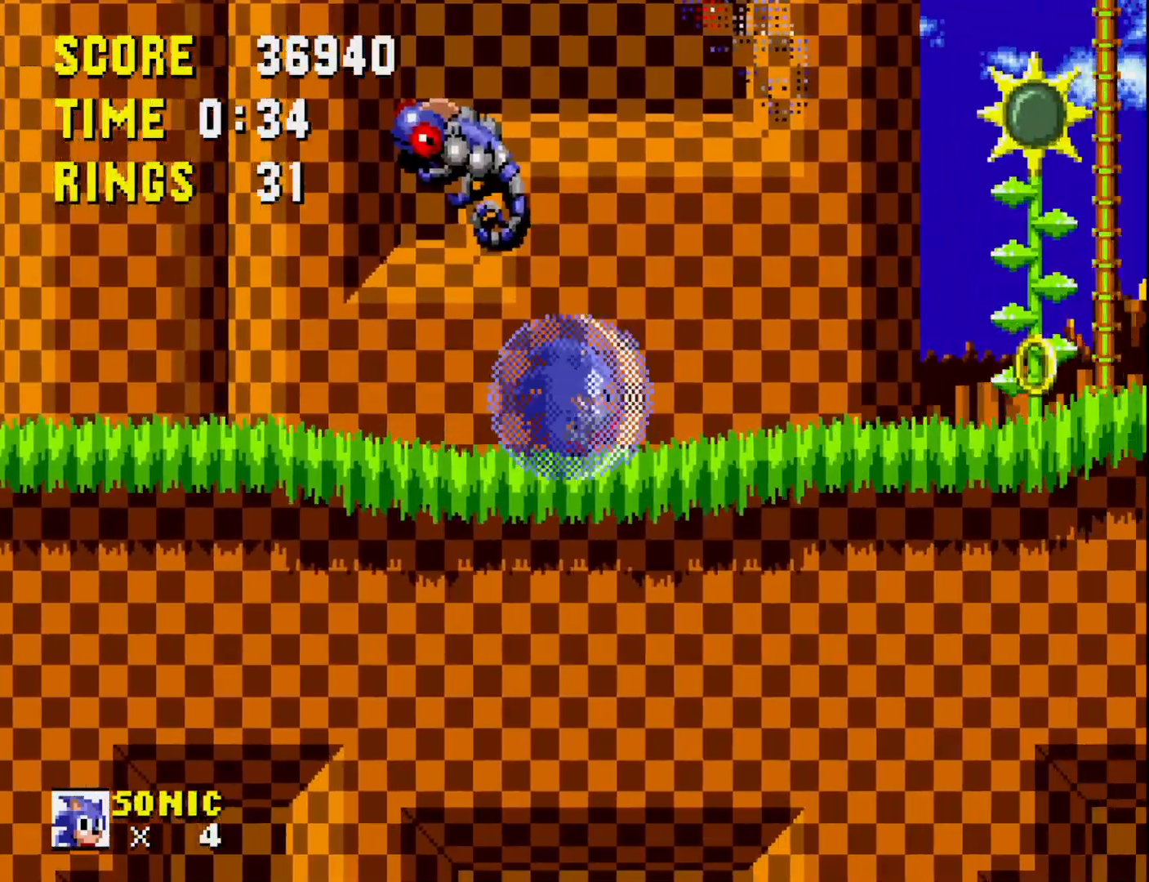
{"buttons": ["DPAD_DOWN"], "right_stick": "center", "events": []}
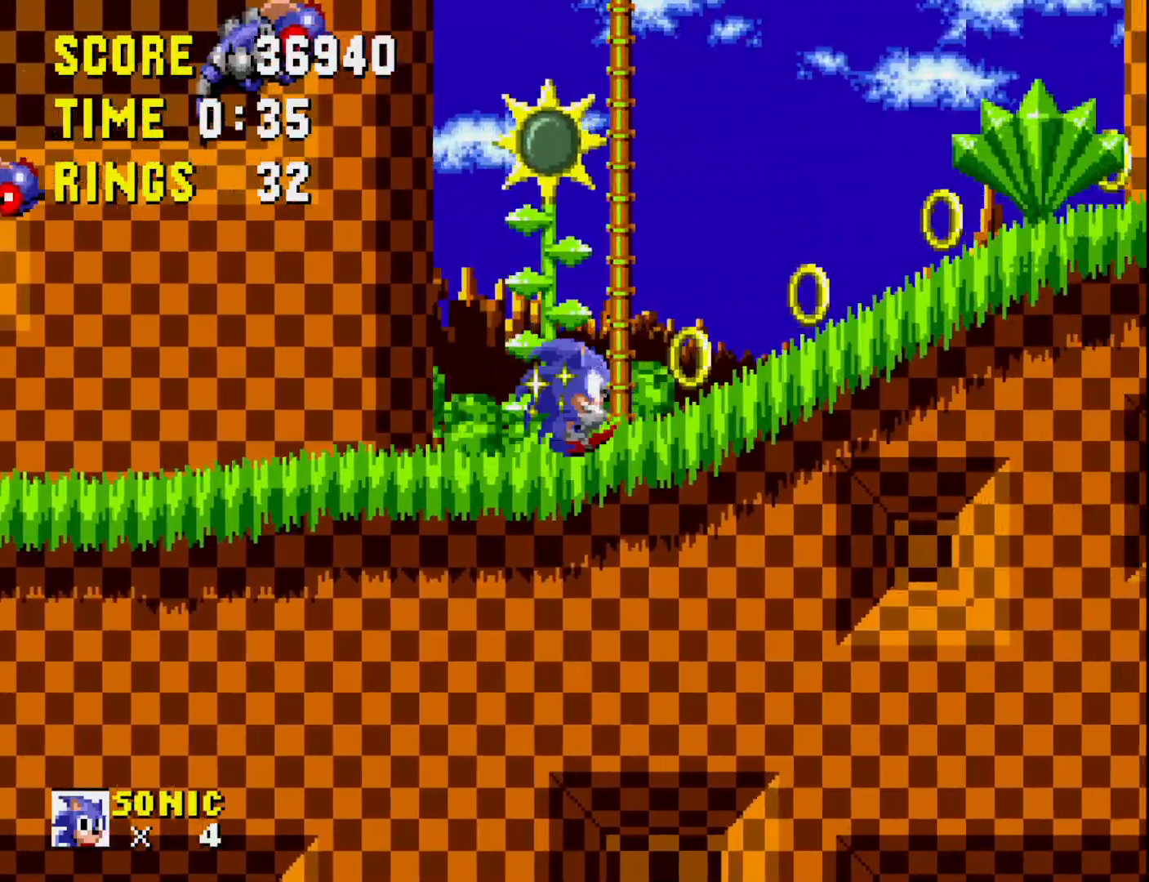
{"buttons": ["DPAD_RIGHT"], "right_stick": "center", "events": [[167, "DPAD_DOWN", "up"], [250, "DPAD_RIGHT", "down"]]}
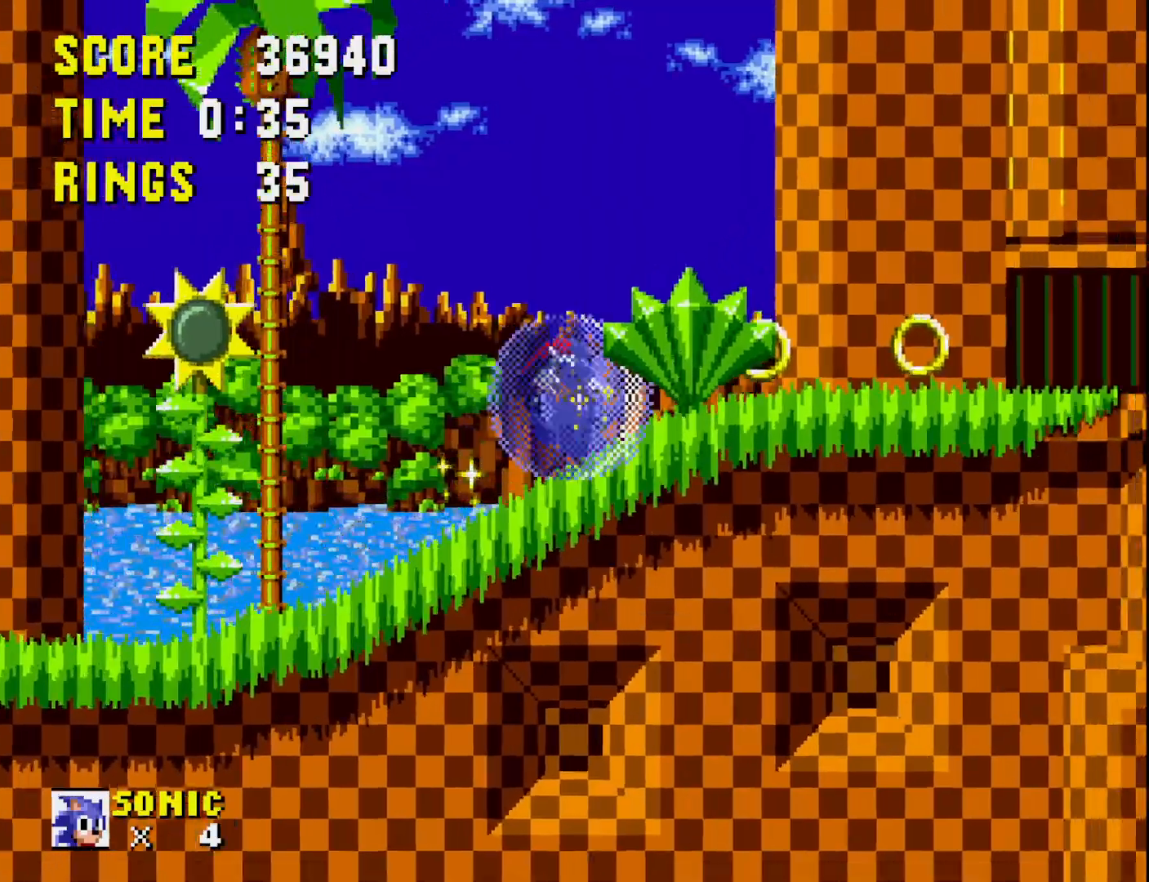
{"buttons": [], "right_stick": "center", "events": [[183, "A", "down"], [250, "A", "up"], [383, "DPAD_RIGHT", "up"]]}
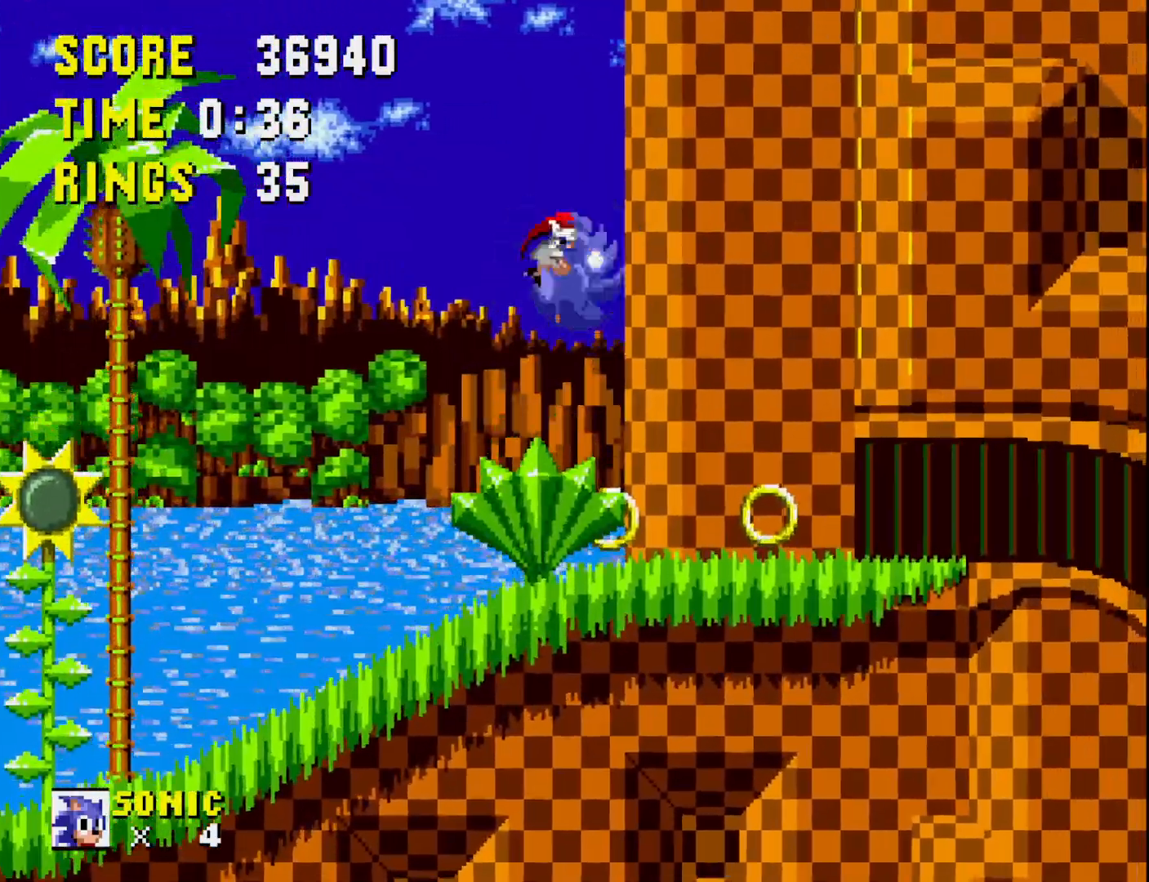
{"buttons": ["DPAD_RIGHT"], "right_stick": "center", "events": [[117, "DPAD_RIGHT", "down"]]}
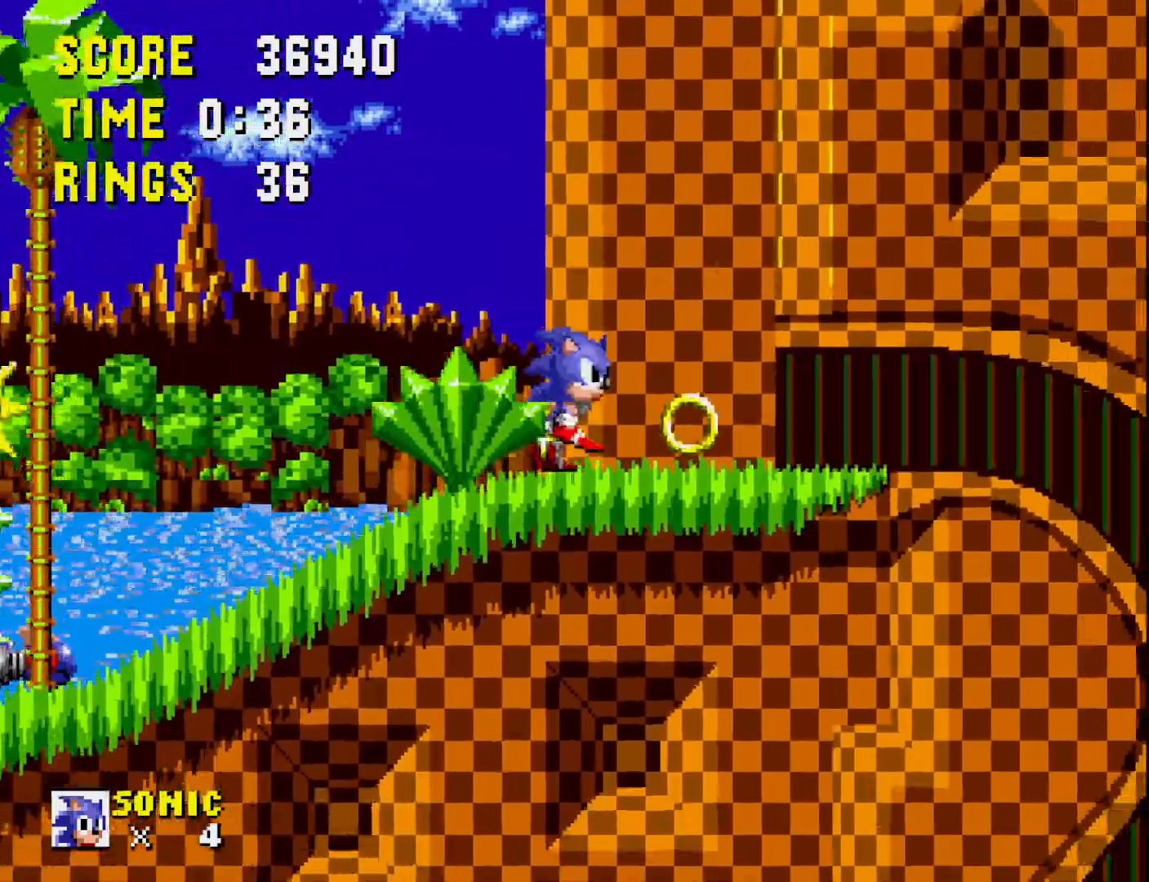
{"buttons": ["DPAD_RIGHT"], "right_stick": "center", "events": []}
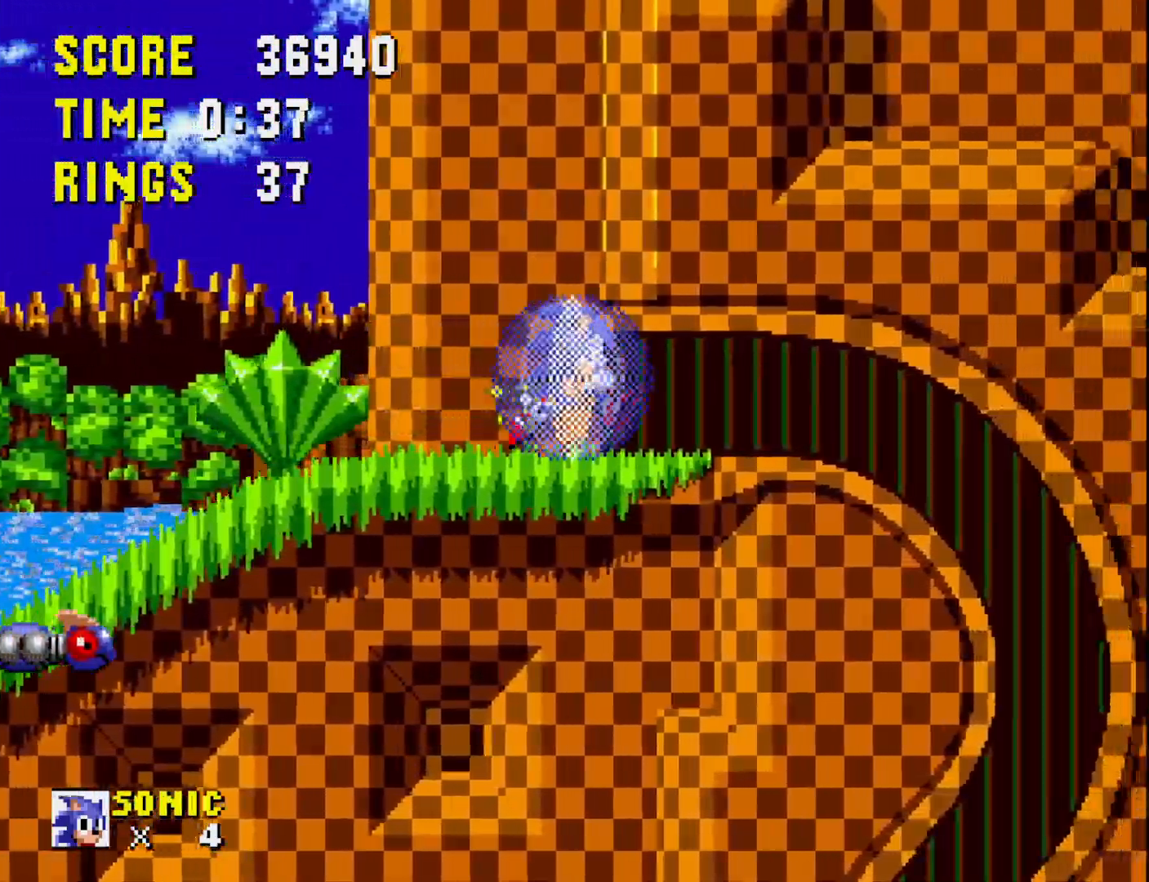
{"buttons": ["DPAD_DOWN"], "right_stick": "center", "events": [[83, "DPAD_DOWN", "down"], [133, "DPAD_RIGHT", "up"]]}
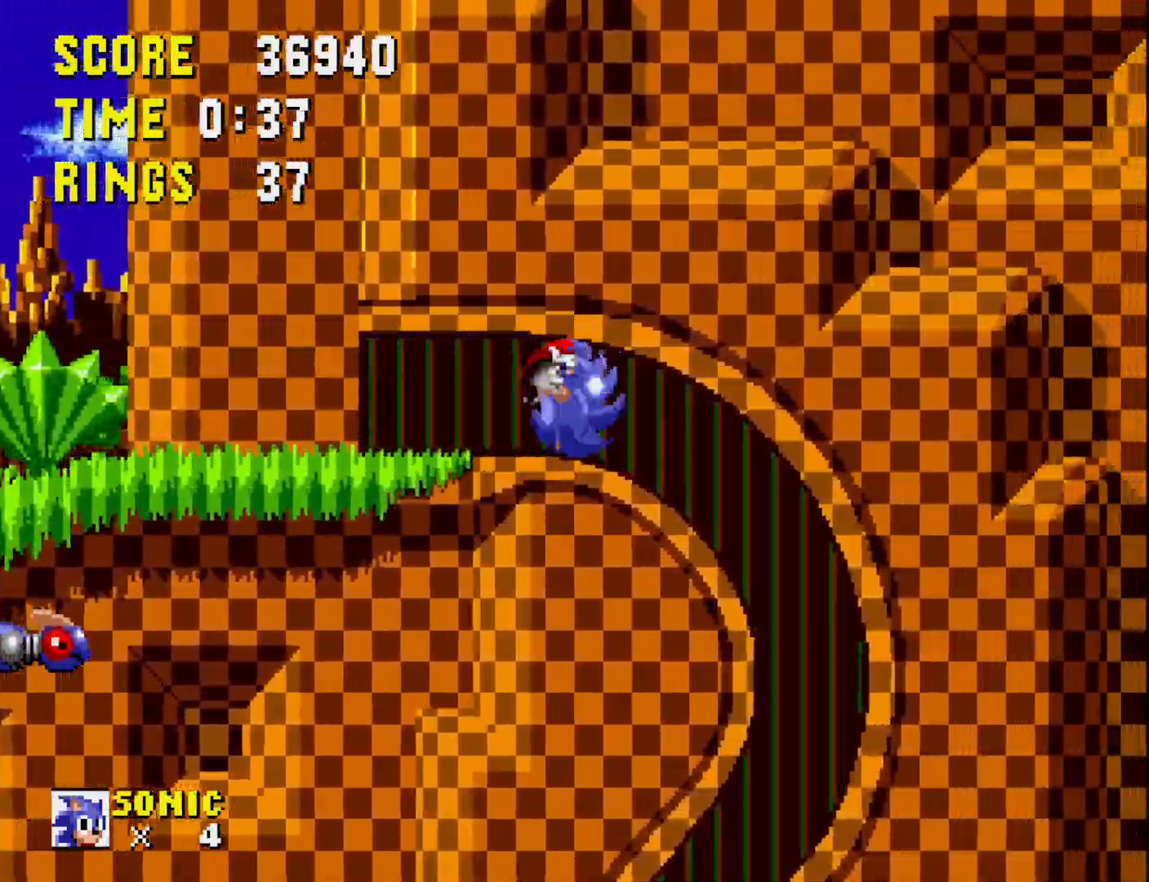
{"buttons": ["DPAD_DOWN"], "right_stick": "center", "events": []}
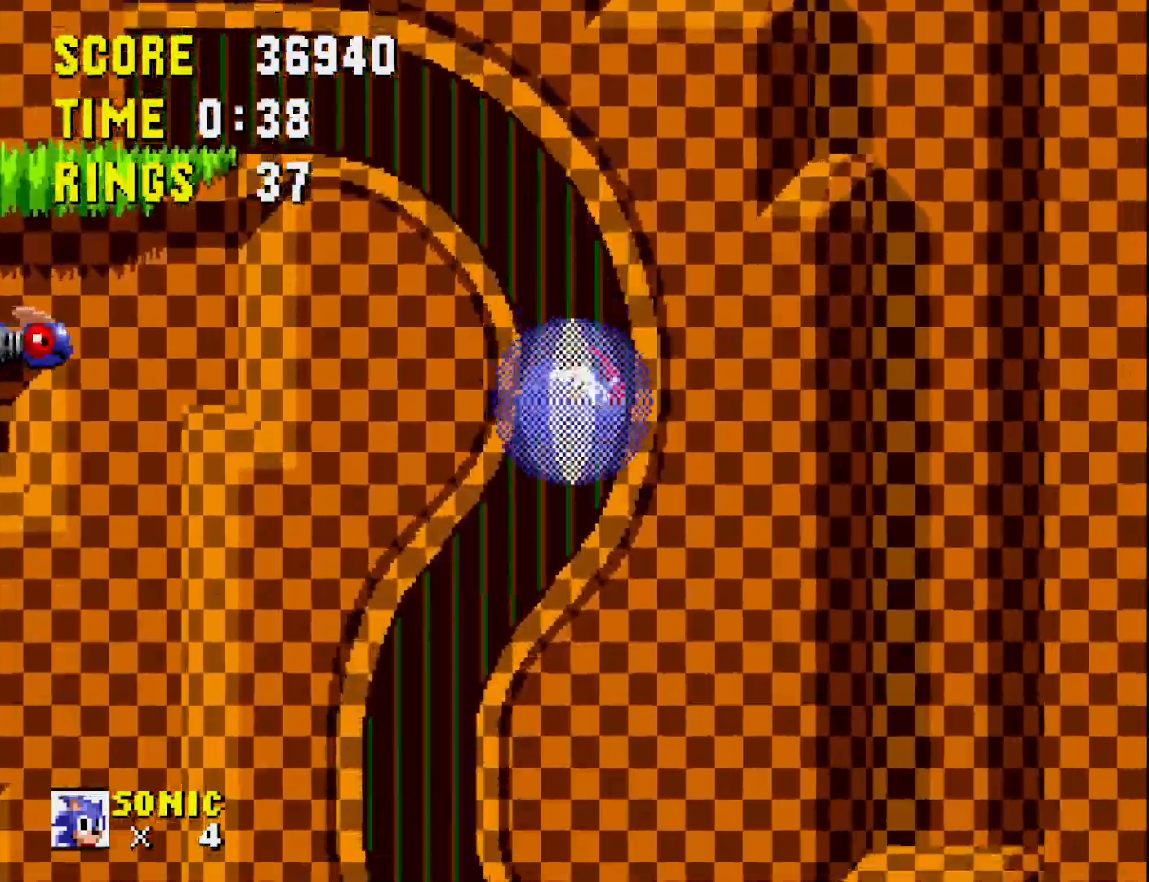
{"buttons": ["DPAD_DOWN"], "right_stick": "center", "events": []}
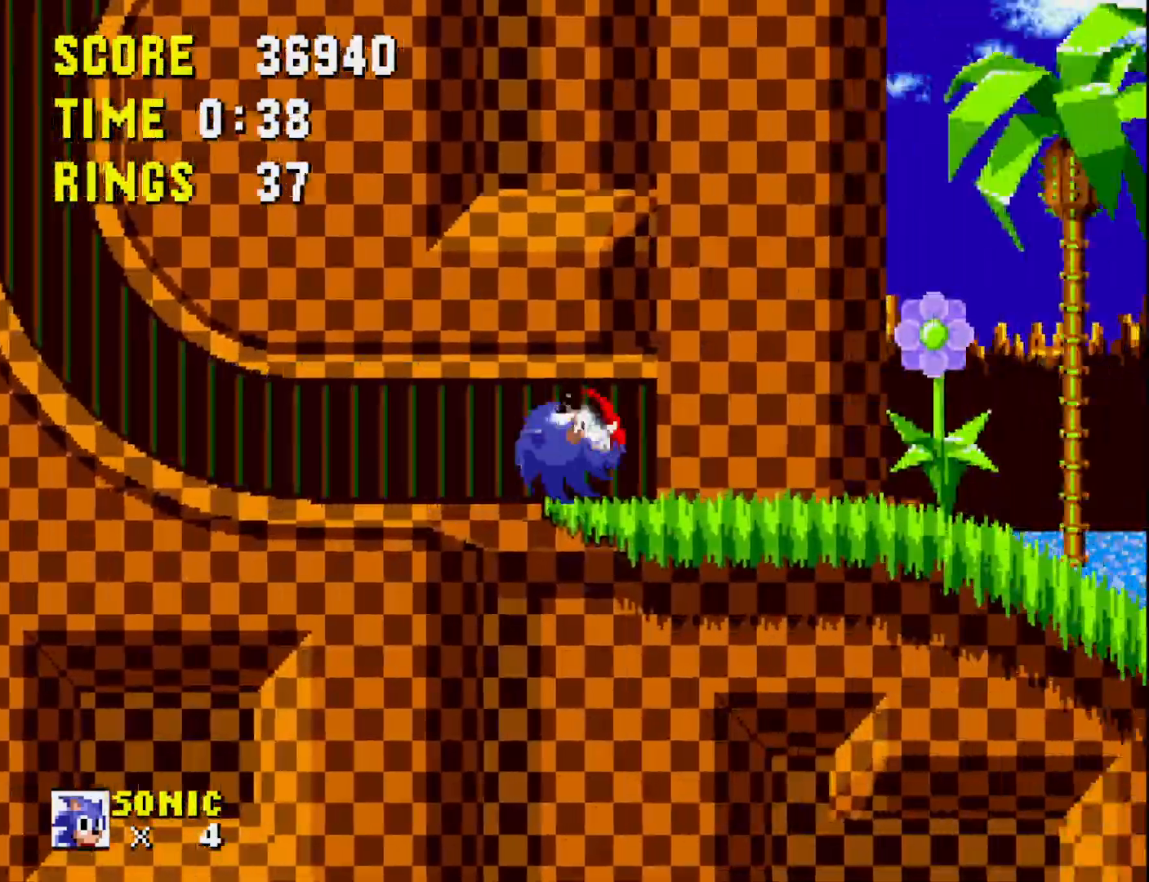
{"buttons": ["DPAD_DOWN"], "right_stick": "center", "events": []}
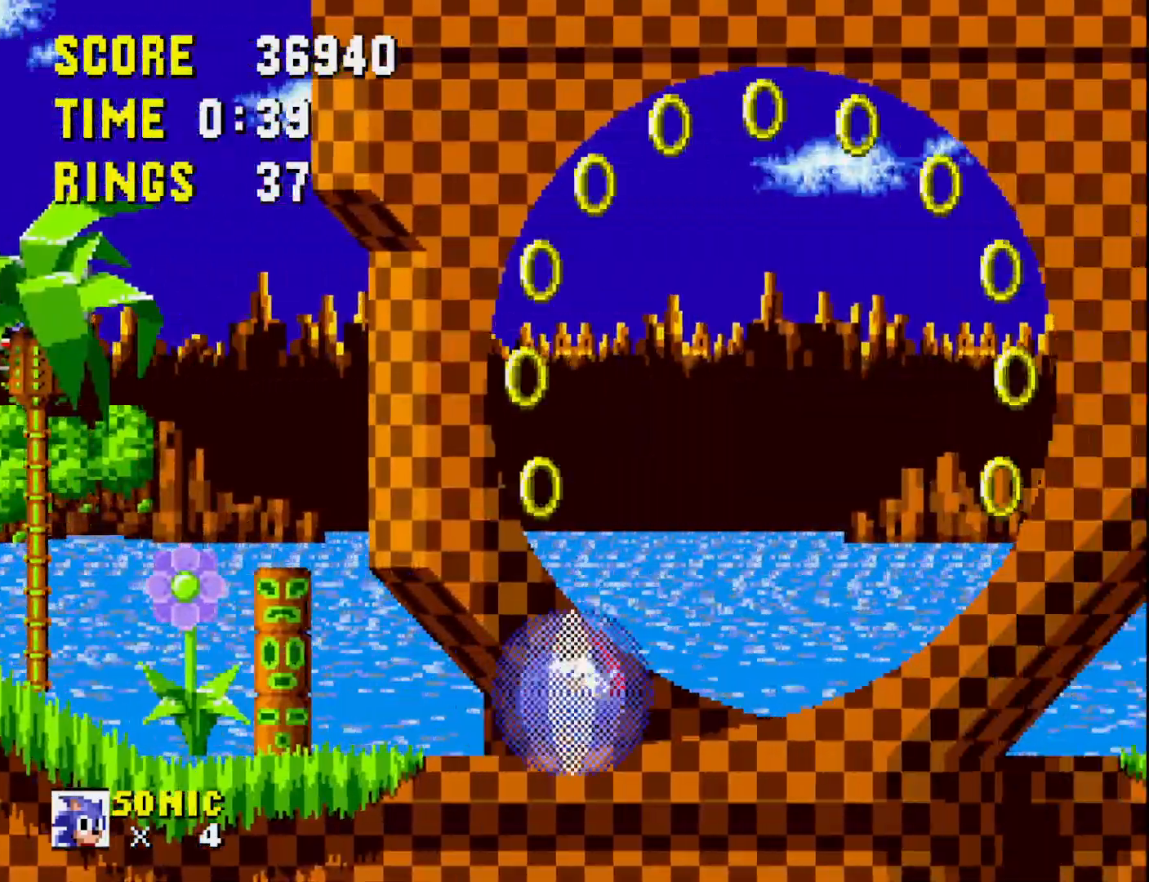
{"buttons": ["DPAD_DOWN"], "right_stick": "center", "events": []}
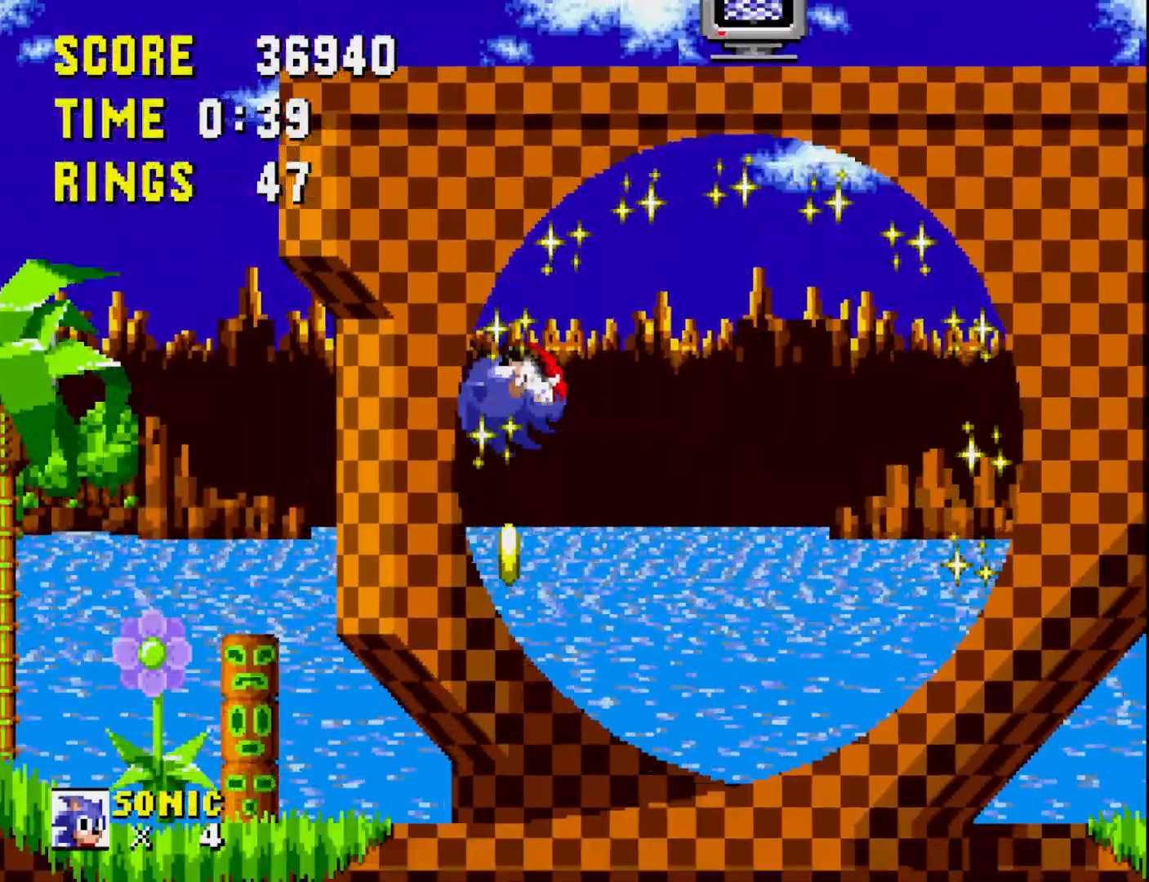
{"buttons": ["DPAD_DOWN"], "right_stick": "center", "events": []}
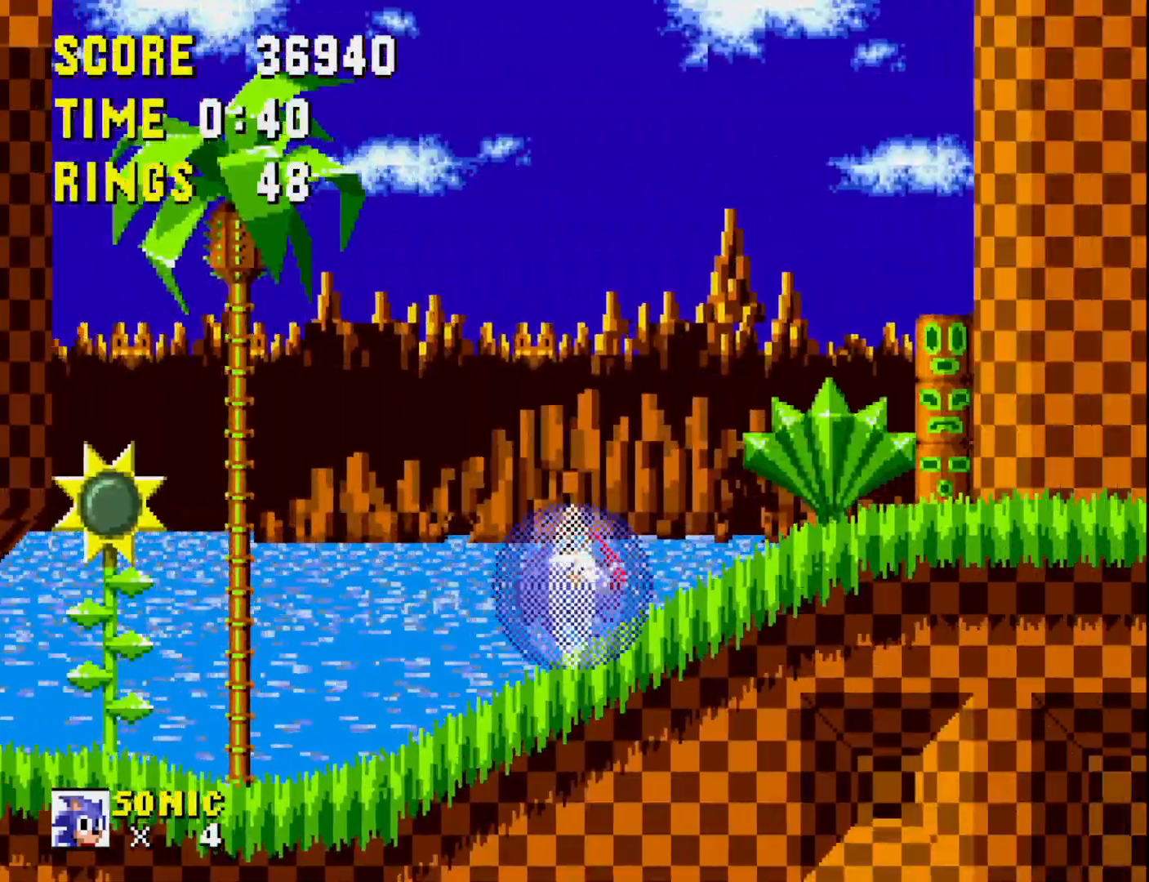
{"buttons": ["DPAD_DOWN"], "right_stick": "center", "events": []}
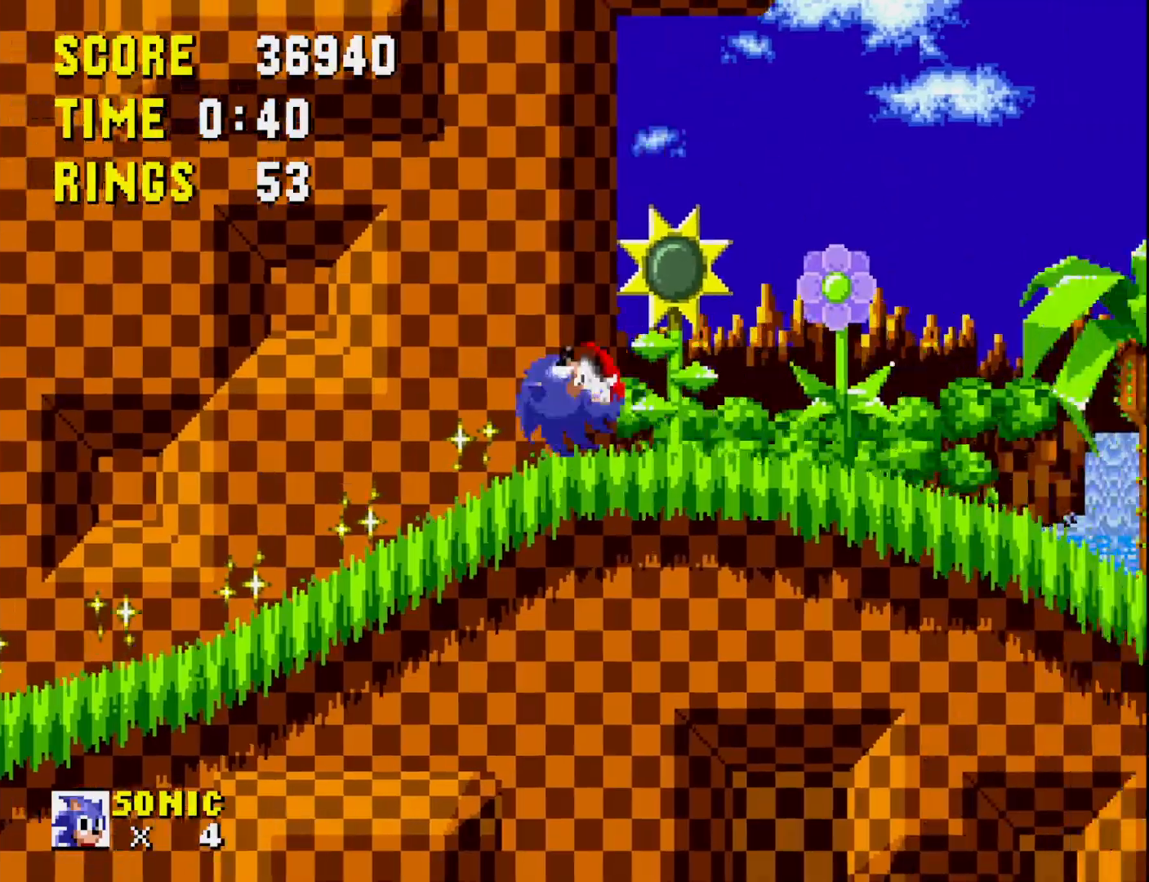
{"buttons": ["DPAD_DOWN"], "right_stick": "center", "events": []}
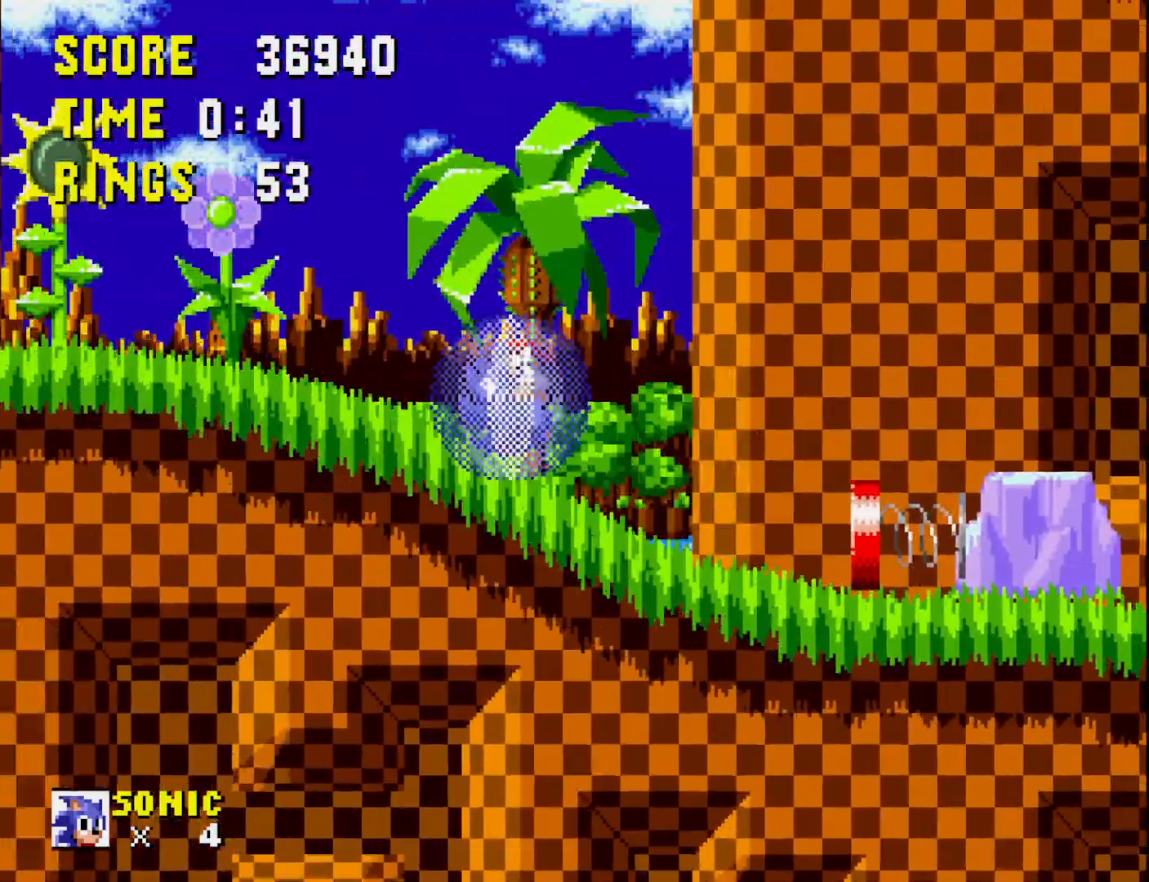
{"buttons": [], "right_stick": "center", "events": [[433, "DPAD_DOWN", "up"]]}
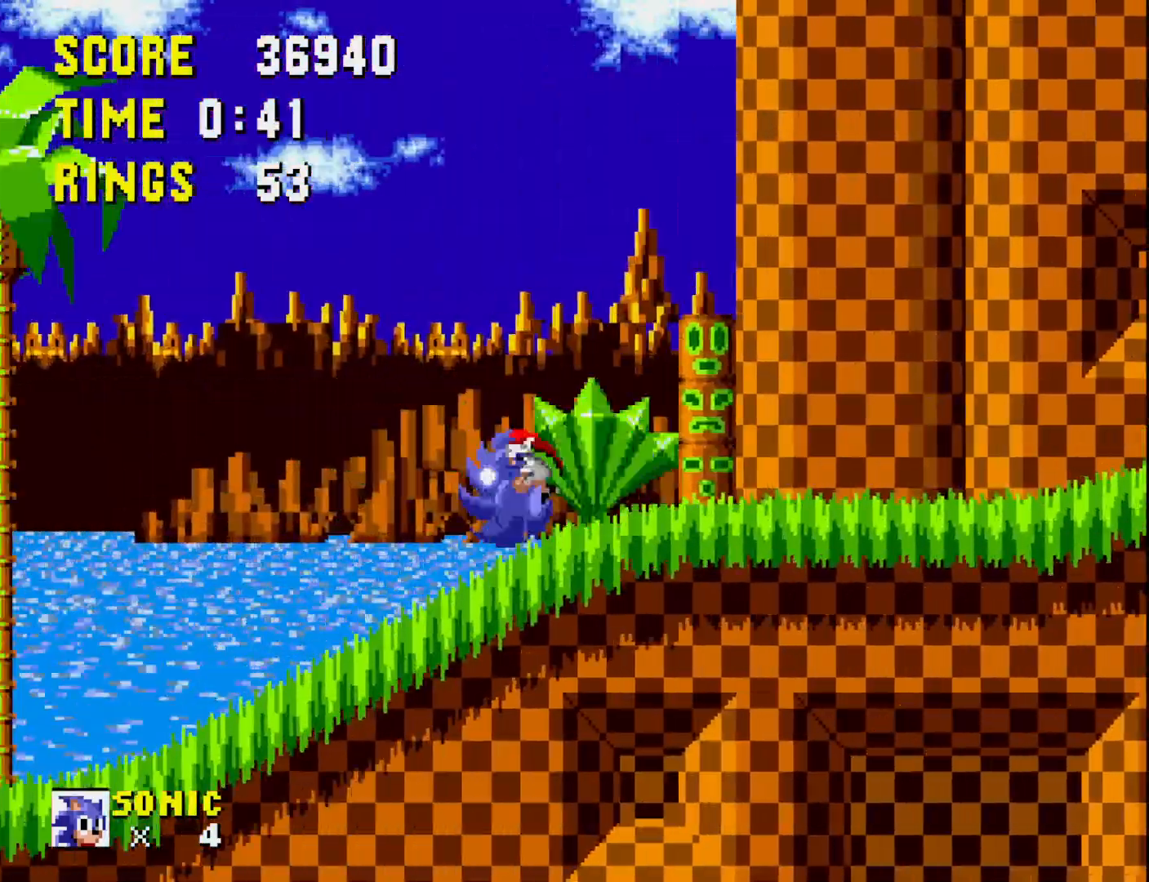
{"buttons": ["DPAD_DOWN", "DPAD_RIGHT"], "right_stick": "center", "events": [[17, "DPAD_RIGHT", "down"], [167, "DPAD_DOWN", "down"]]}
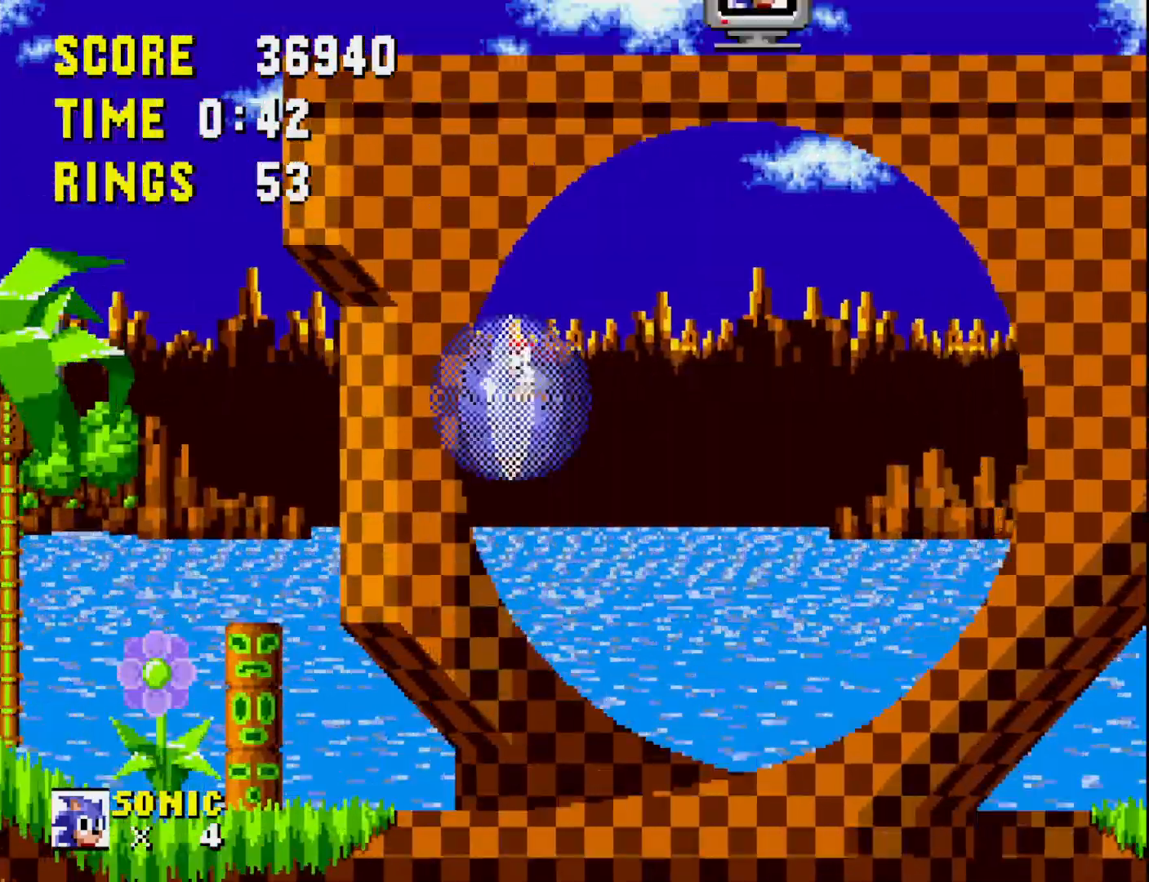
{"buttons": ["DPAD_DOWN", "DPAD_RIGHT"], "right_stick": "center", "events": []}
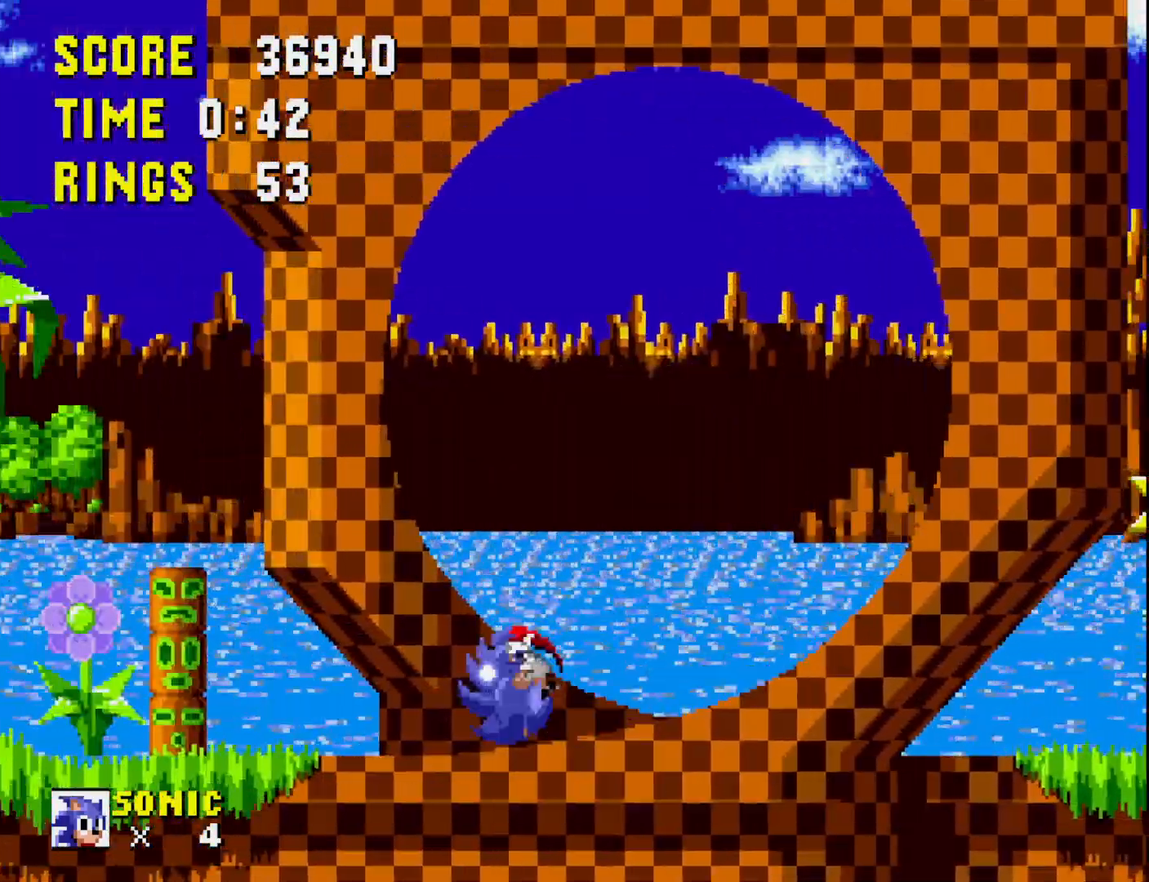
{"buttons": ["DPAD_DOWN", "DPAD_RIGHT"], "right_stick": "center", "events": []}
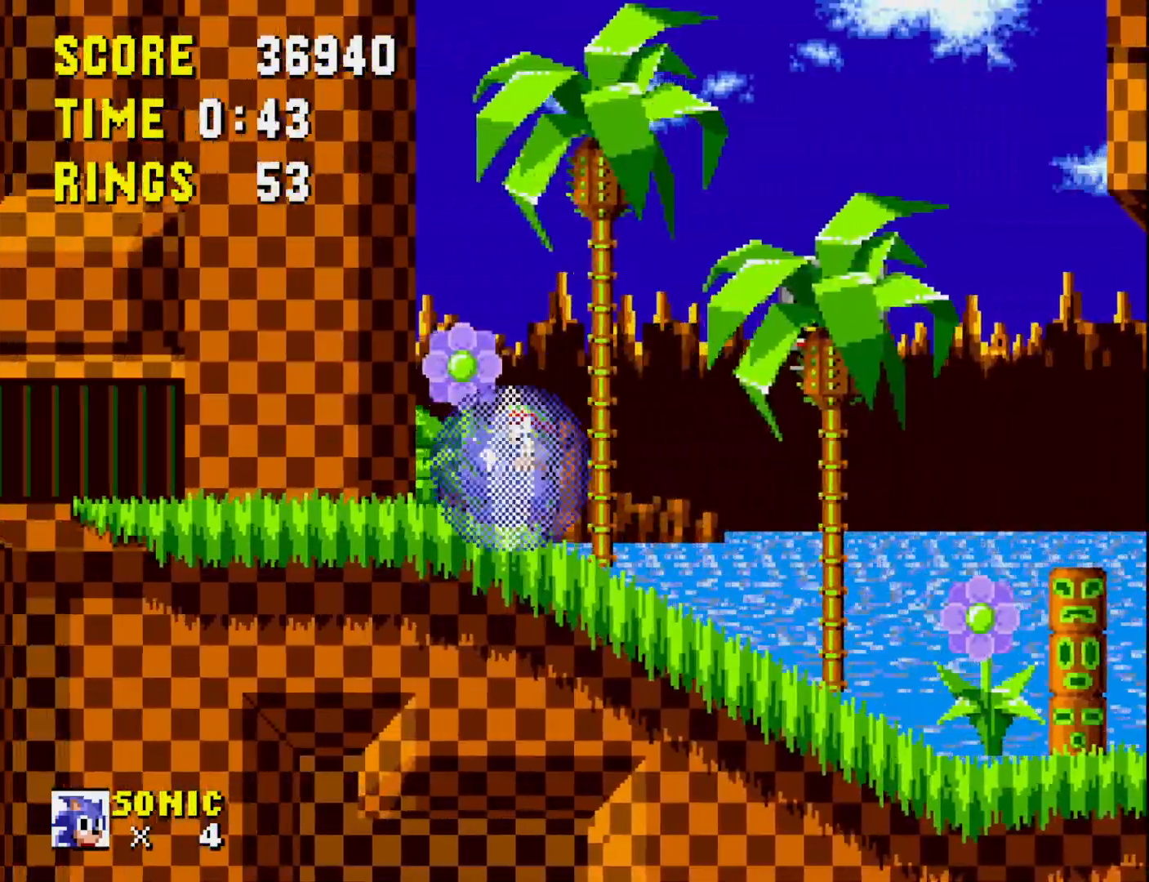
{"buttons": ["DPAD_DOWN", "DPAD_RIGHT"], "right_stick": "center", "events": []}
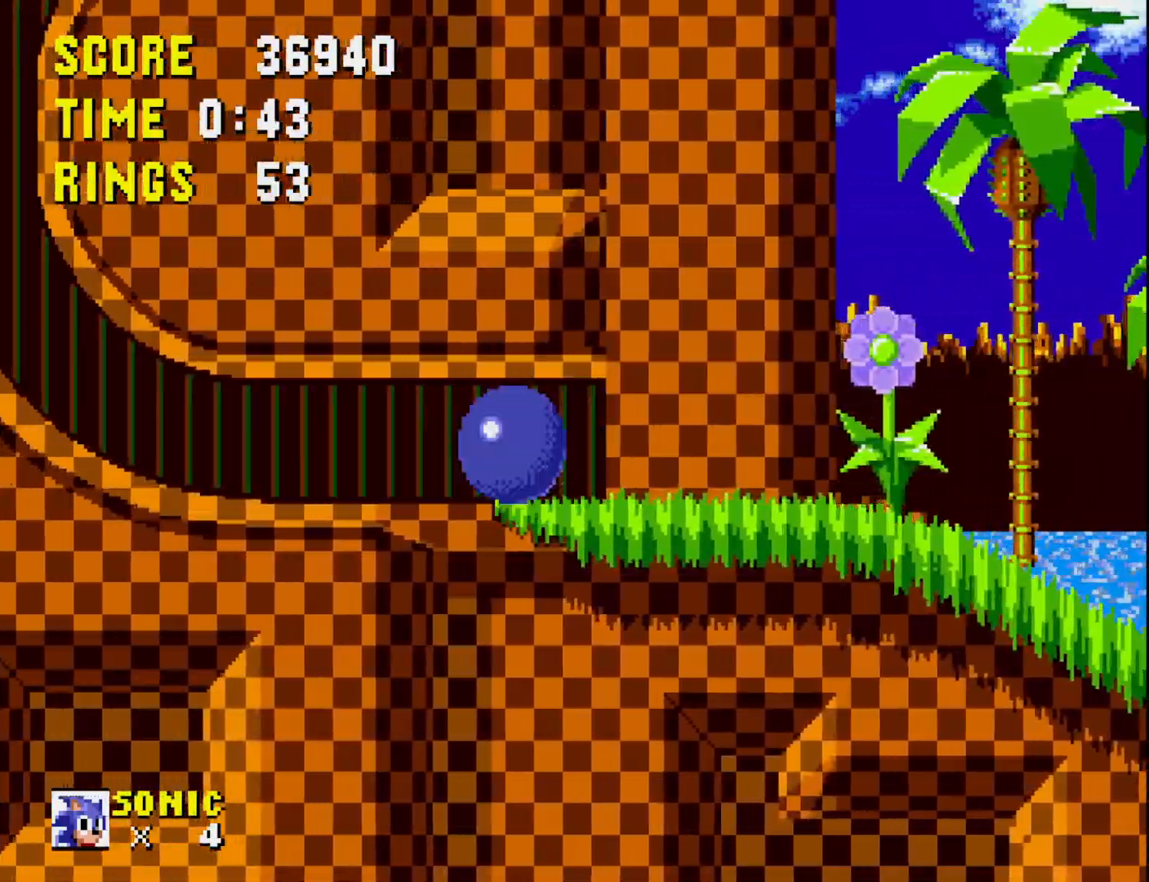
{"buttons": ["DPAD_DOWN", "DPAD_RIGHT"], "right_stick": "center", "events": []}
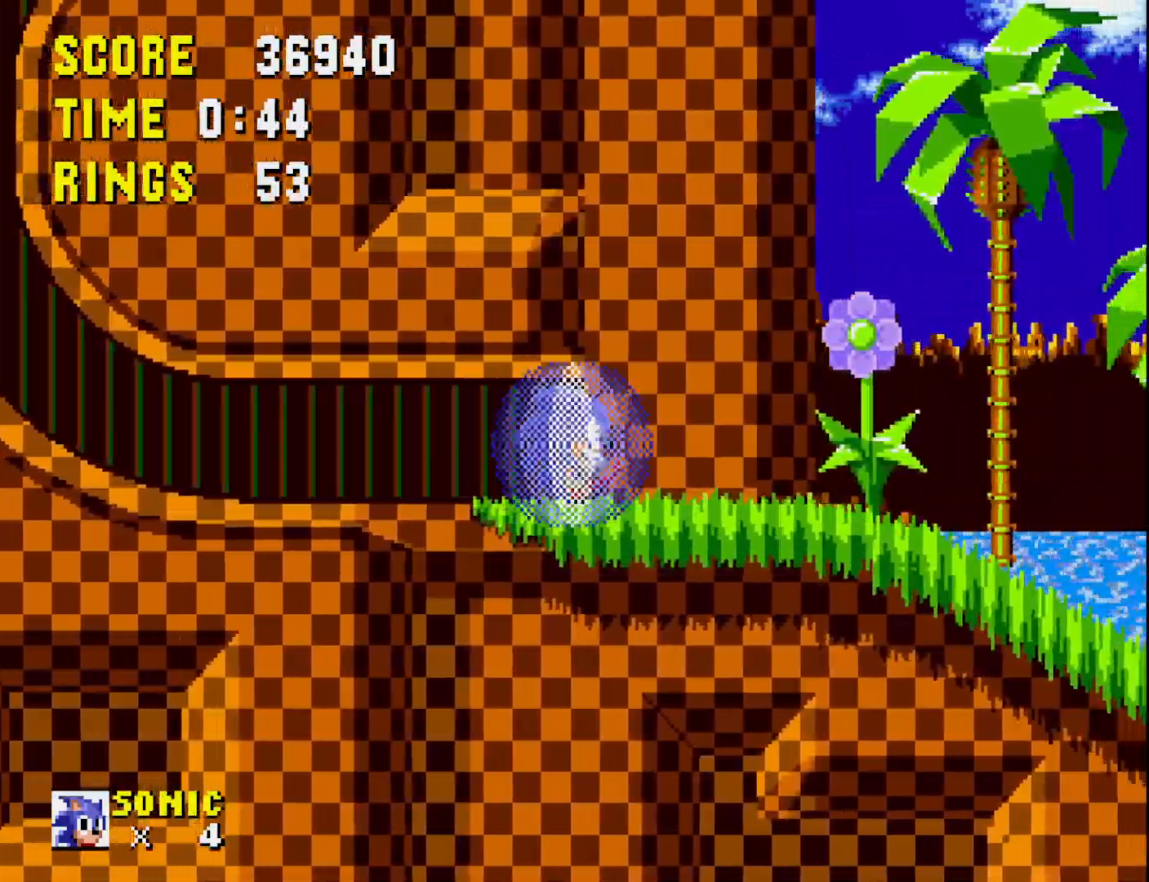
{"buttons": ["DPAD_RIGHT"], "right_stick": "center", "events": [[433, "DPAD_DOWN", "up"]]}
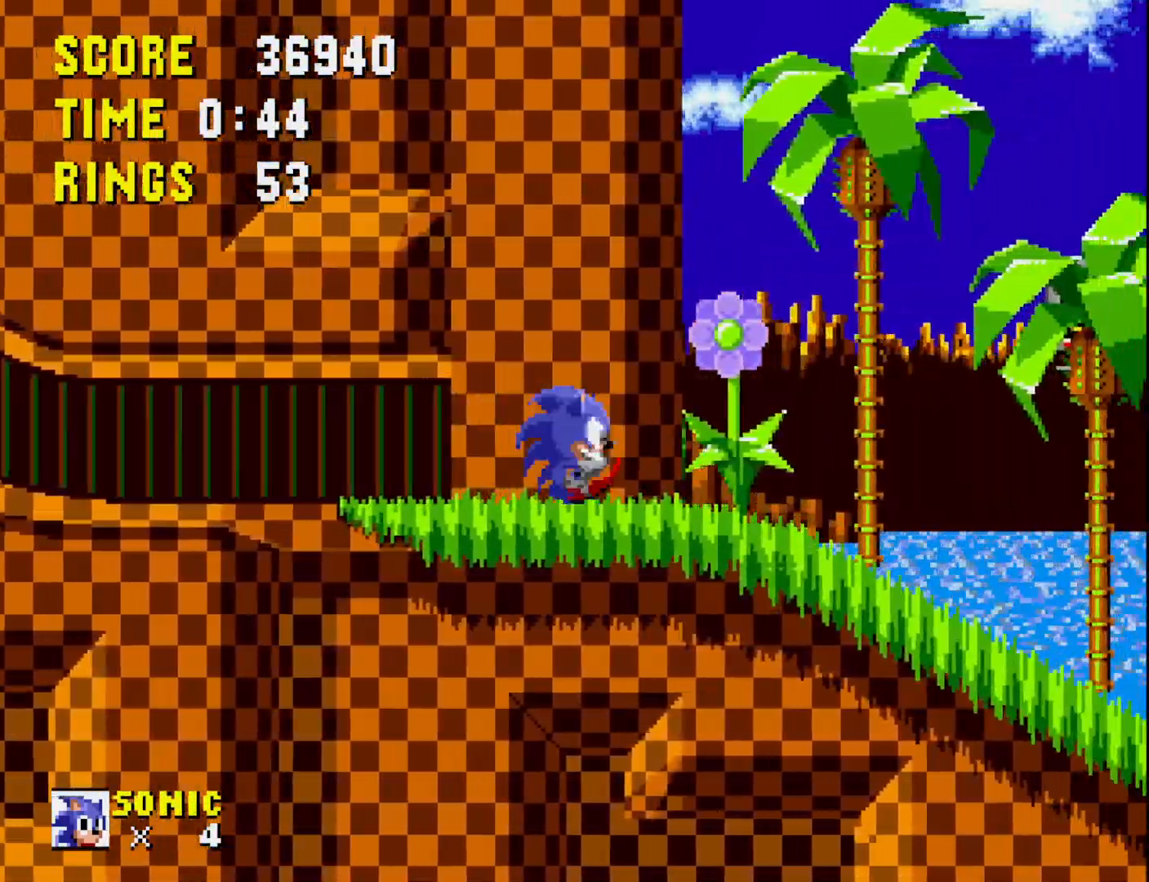
{"buttons": [], "right_stick": "center", "events": [[333, "DPAD_RIGHT", "up"], [417, "A", "down"], [500, "A", "up"]]}
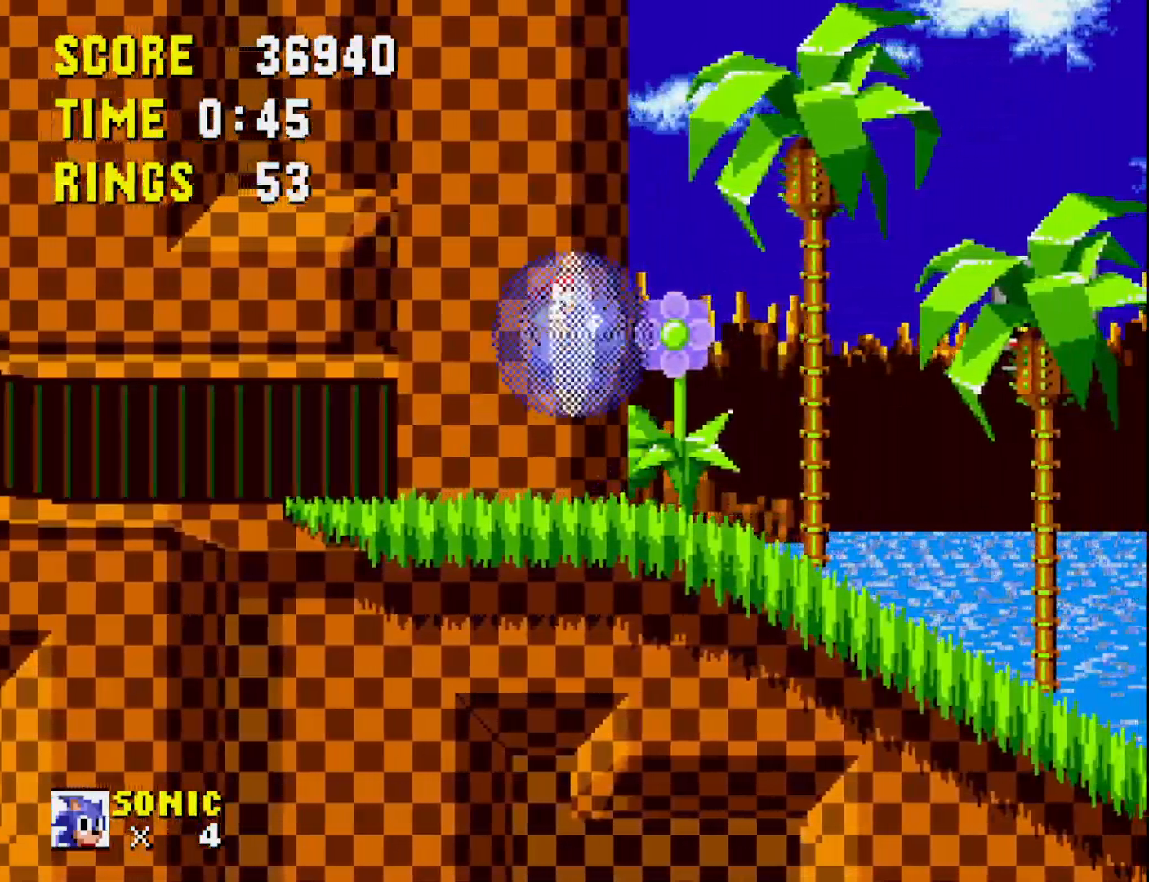
{"buttons": ["DPAD_LEFT"], "right_stick": "center", "events": [[17, "DPAD_LEFT", "down"]]}